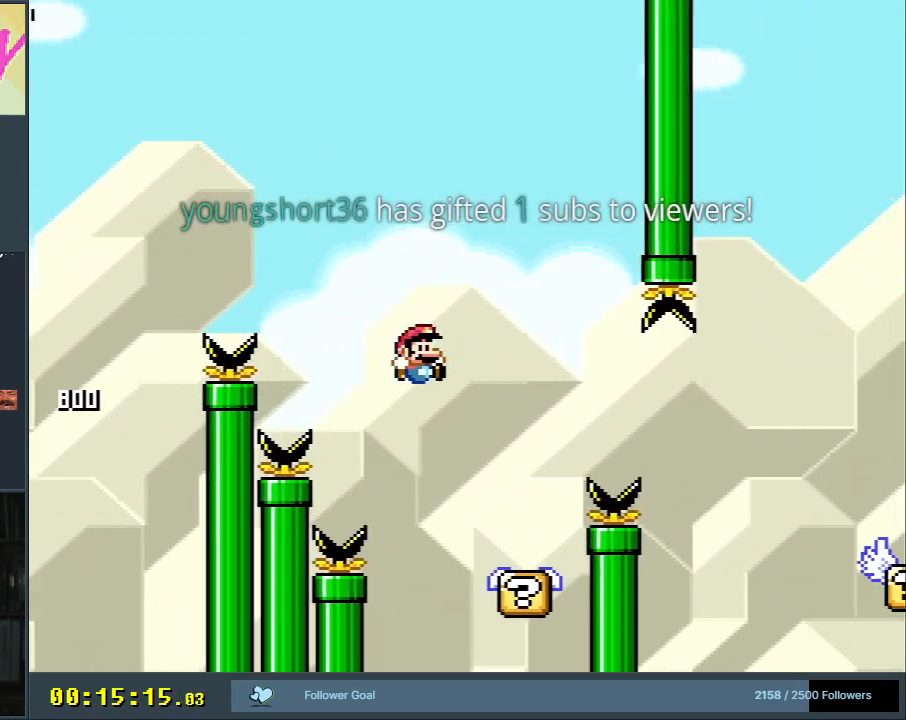
Gameplay with a controller (Nintendo layout); each line is a JSON object with the inputs held at the frame after it. "events" lists button and stick changes between this image and that frame as [ms after this image, input, new state], when the widget could be followed in between. Not read: L3 R3.
{"buttons": ["B", "Y", "DPAD_RIGHT"], "events": [[67, "DPAD_LEFT", "down"], [167, "DPAD_LEFT", "up"], [217, "DPAD_RIGHT", "down"], [383, "B", "down"]]}
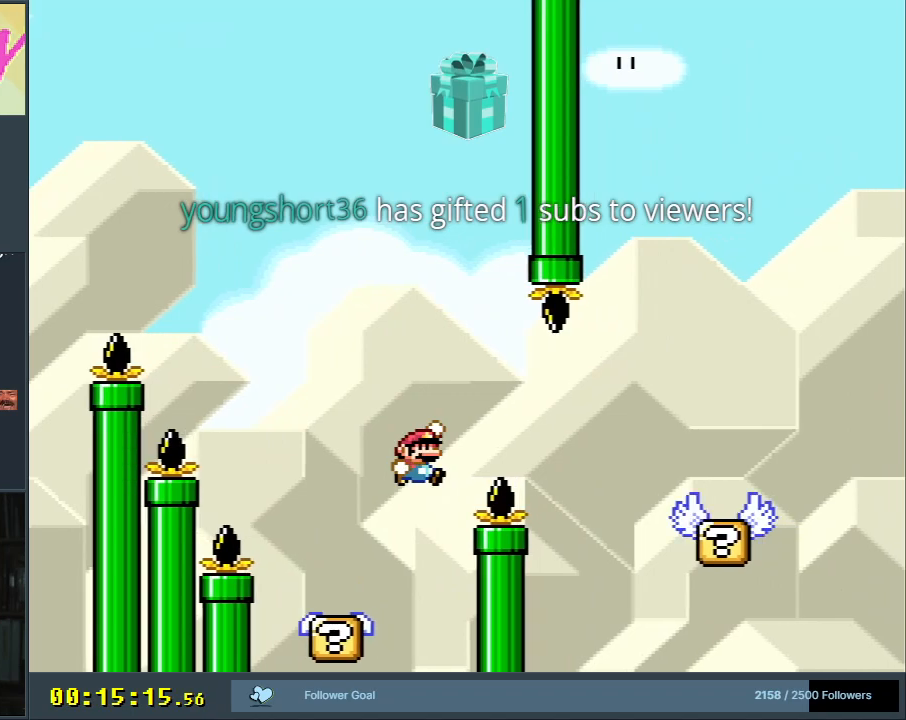
{"buttons": ["Y", "DPAD_RIGHT"], "events": [[50, "B", "up"], [167, "B", "down"], [250, "B", "up"]]}
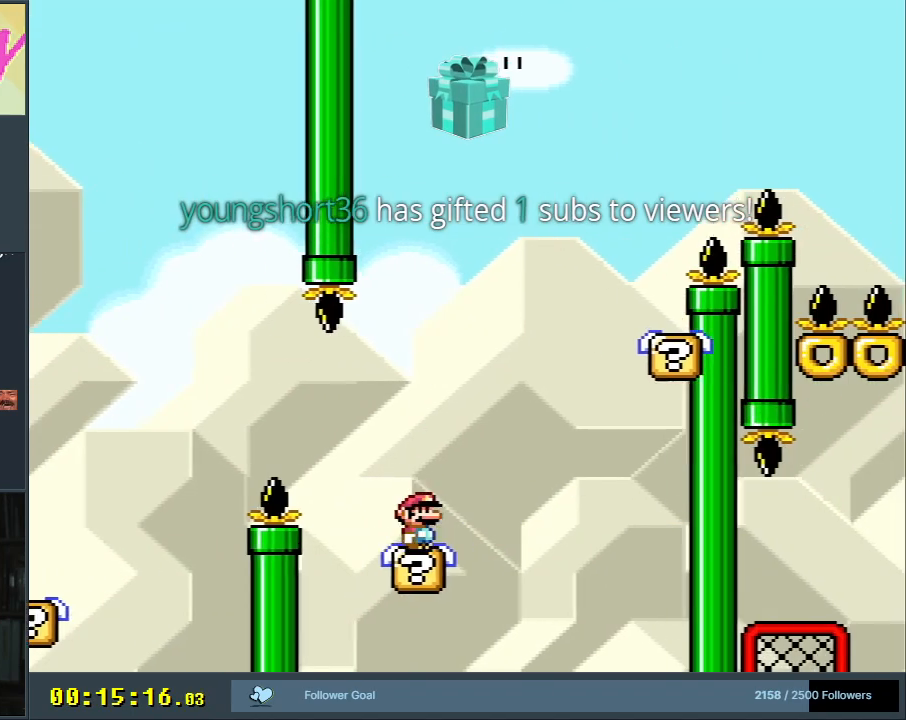
{"buttons": ["Y", "DPAD_RIGHT"], "events": [[50, "B", "down"], [183, "DPAD_RIGHT", "up"], [283, "DPAD_LEFT", "down"], [367, "B", "up"], [367, "DPAD_LEFT", "up"], [367, "DPAD_UP", "down"], [383, "B", "down"], [383, "DPAD_LEFT", "down"], [383, "DPAD_UP", "up"], [400, "B", "up"], [400, "DPAD_LEFT", "up"], [417, "DPAD_RIGHT", "down"]]}
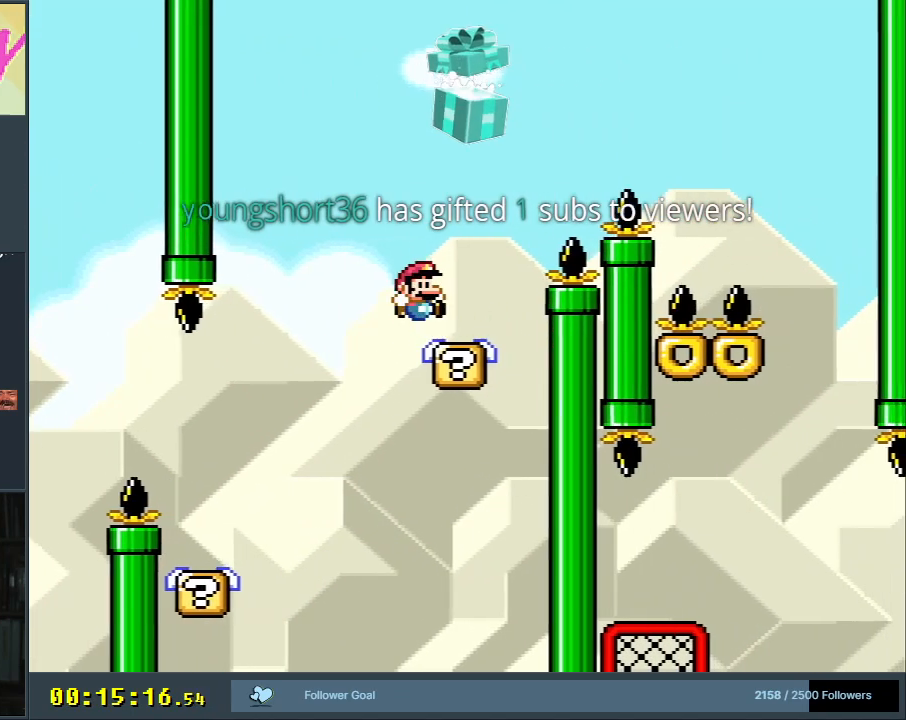
{"buttons": ["B", "Y", "DPAD_RIGHT"], "events": [[183, "B", "down"]]}
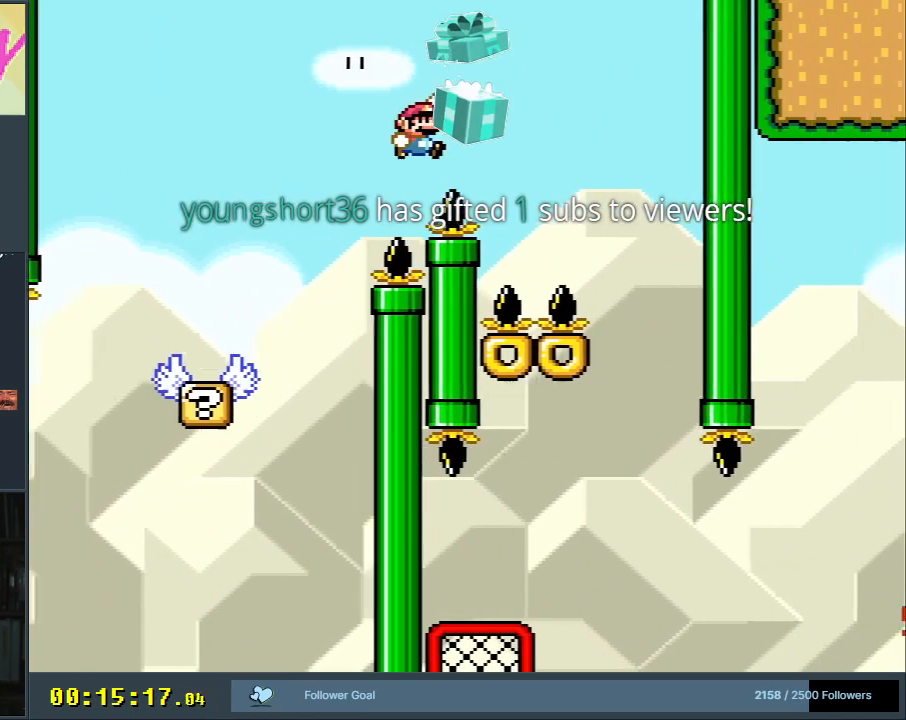
{"buttons": ["B", "Y", "DPAD_LEFT"], "events": [[267, "DPAD_RIGHT", "up"], [483, "DPAD_LEFT", "down"]]}
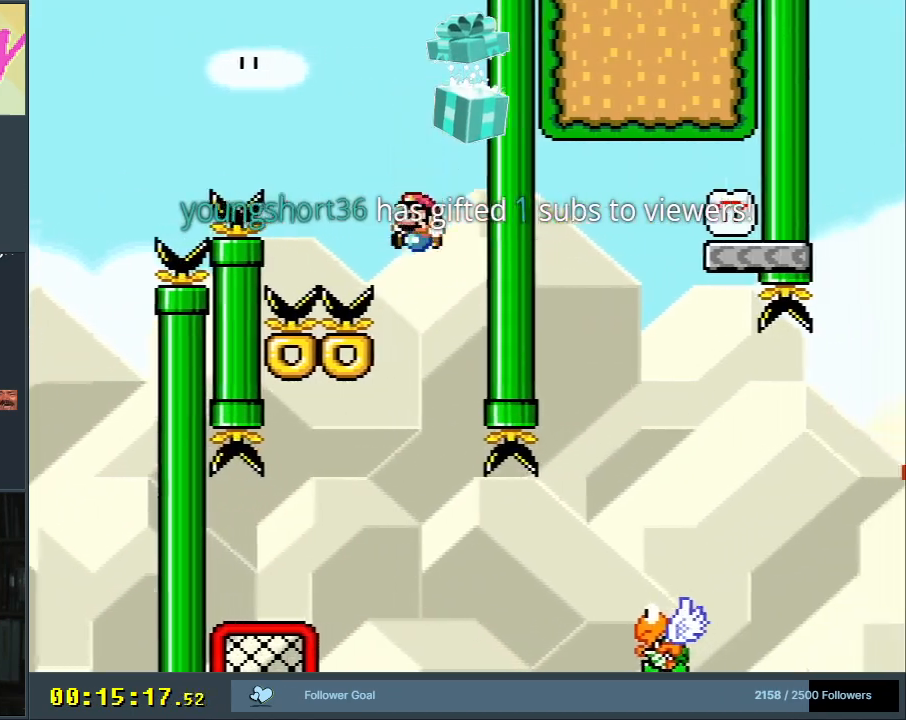
{"buttons": ["B", "Y", "DPAD_UP", "DPAD_LEFT"], "events": [[450, "DPAD_UP", "down"]]}
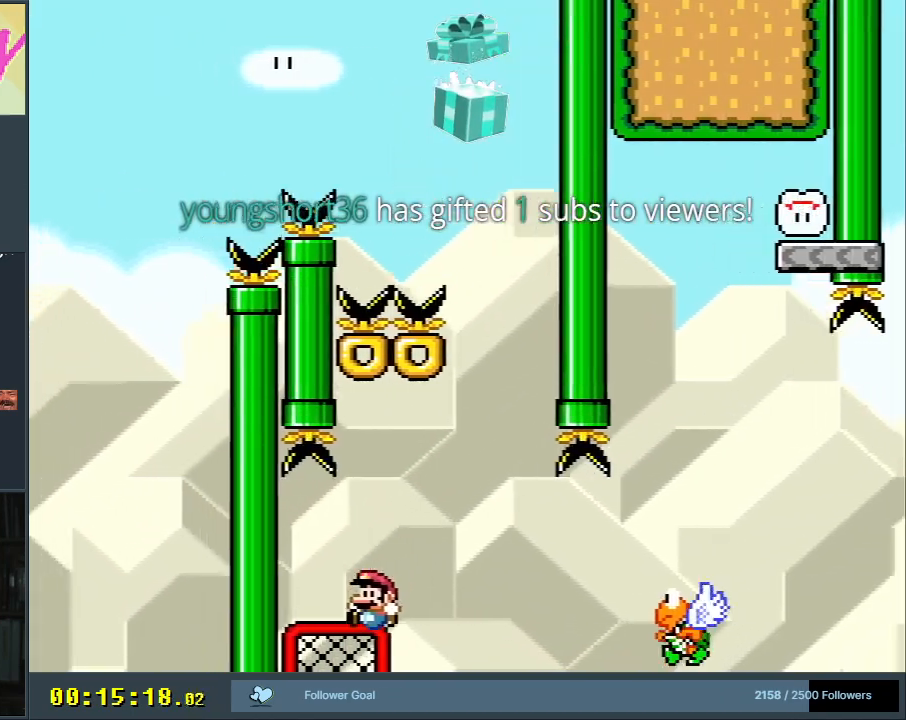
{"buttons": ["Y", "DPAD_RIGHT"], "events": [[17, "B", "up"], [67, "DPAD_LEFT", "up"], [150, "DPAD_RIGHT", "down"], [233, "B", "down"], [300, "DPAD_UP", "up"], [483, "B", "up"]]}
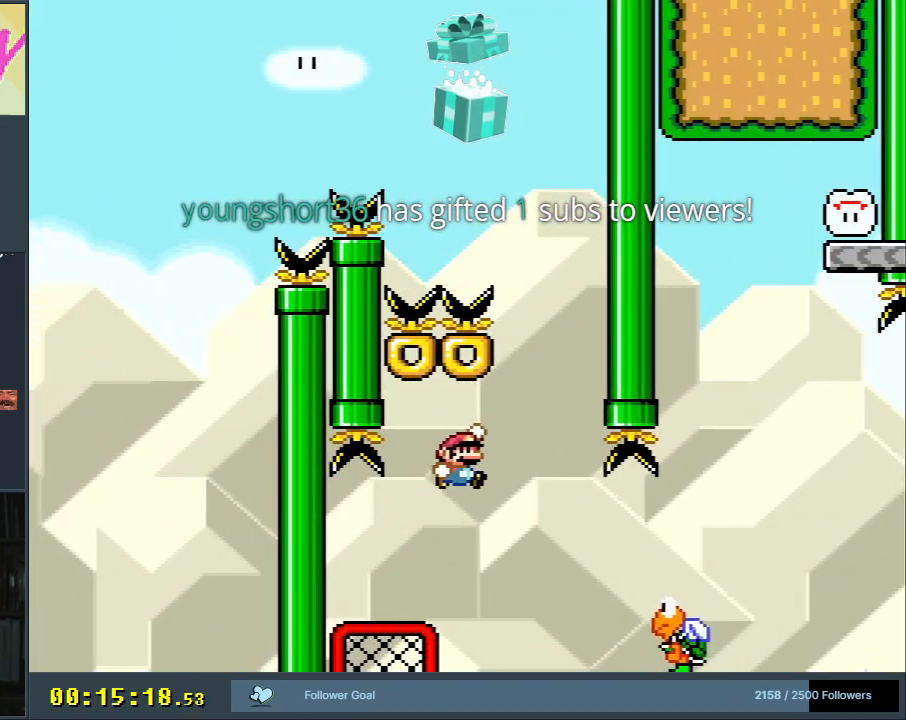
{"buttons": ["B", "Y", "DPAD_RIGHT"], "events": [[200, "B", "down"]]}
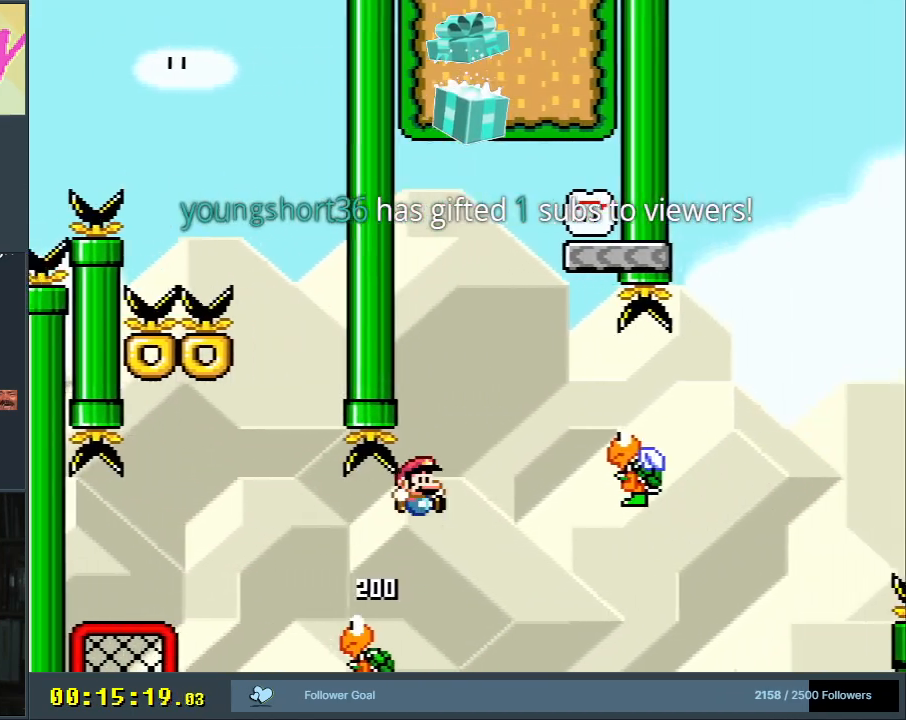
{"buttons": ["Y", "DPAD_LEFT"], "events": [[150, "DPAD_RIGHT", "up"], [317, "B", "up"], [367, "DPAD_LEFT", "down"]]}
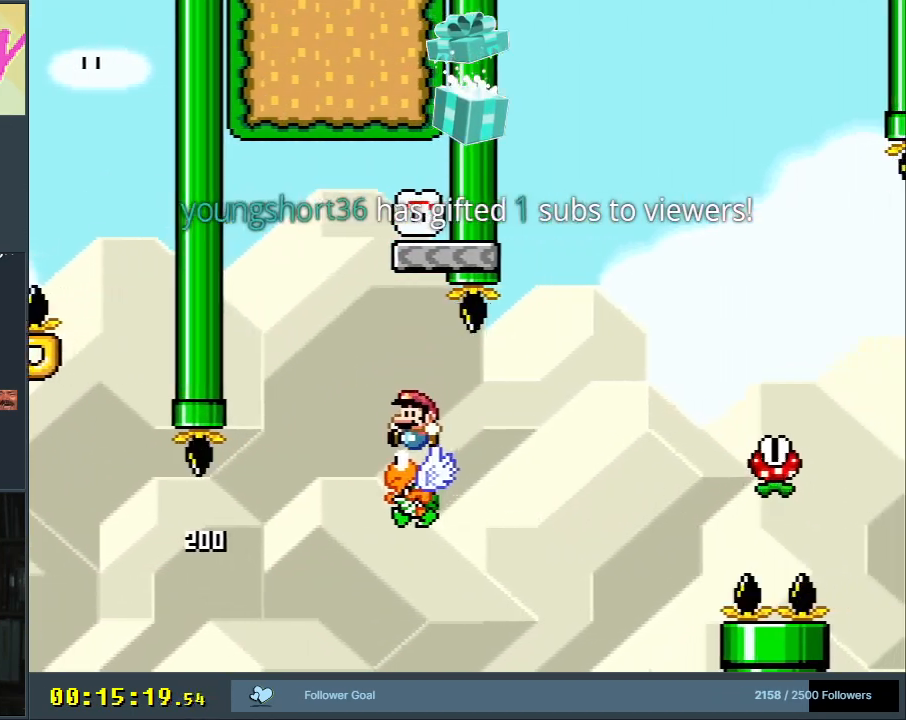
{"buttons": ["Y", "DPAD_RIGHT"], "events": [[17, "B", "down"], [200, "DPAD_LEFT", "up"], [300, "DPAD_RIGHT", "down"], [500, "B", "up"]]}
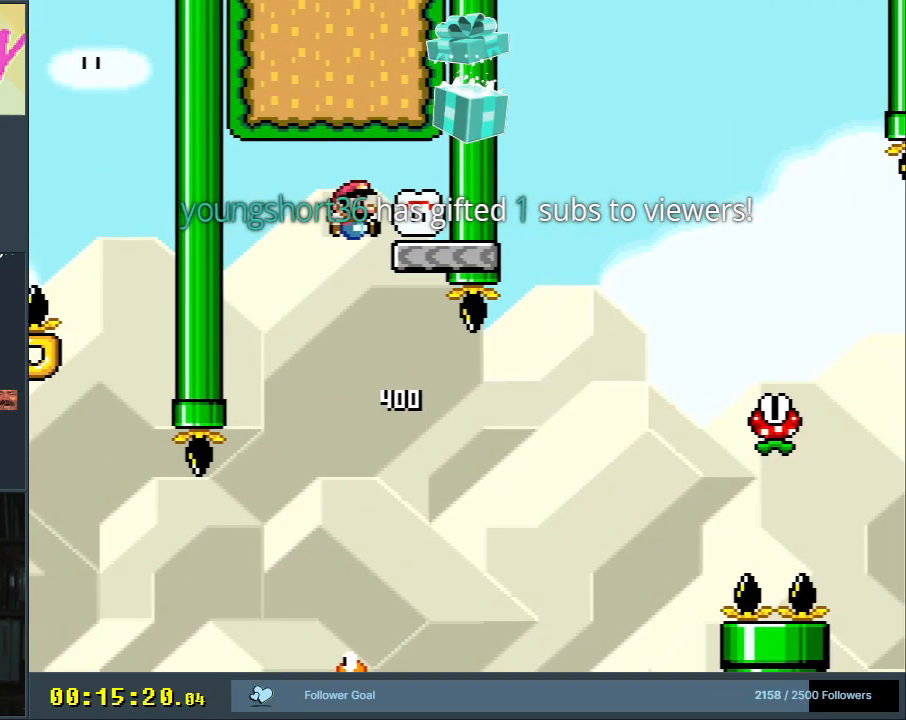
{"buttons": [], "events": [[67, "DPAD_RIGHT", "up"], [283, "DPAD_LEFT", "down"], [433, "DPAD_LEFT", "up"], [500, "Y", "up"]]}
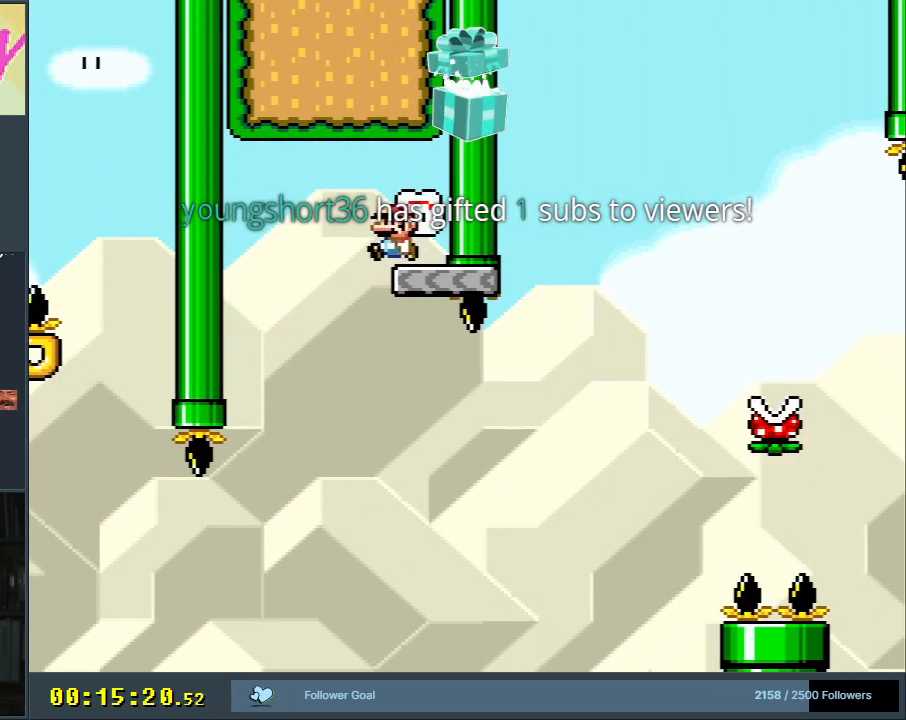
{"buttons": ["X", "DPAD_RIGHT"], "events": [[17, "X", "down"], [150, "DPAD_RIGHT", "down"]]}
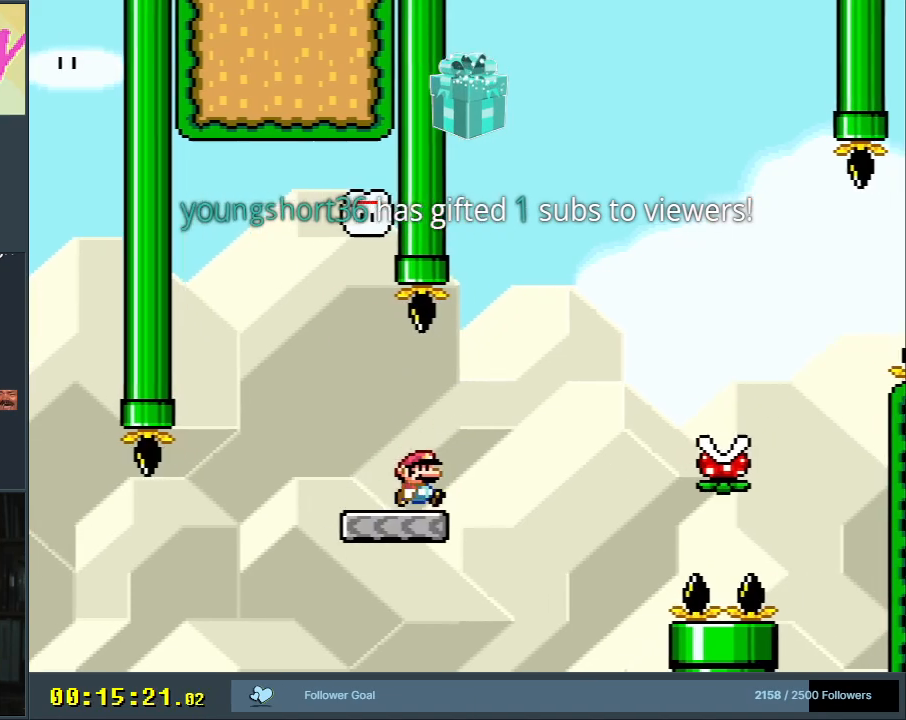
{"buttons": ["X", "DPAD_RIGHT"], "events": [[50, "A", "down"], [283, "A", "up"]]}
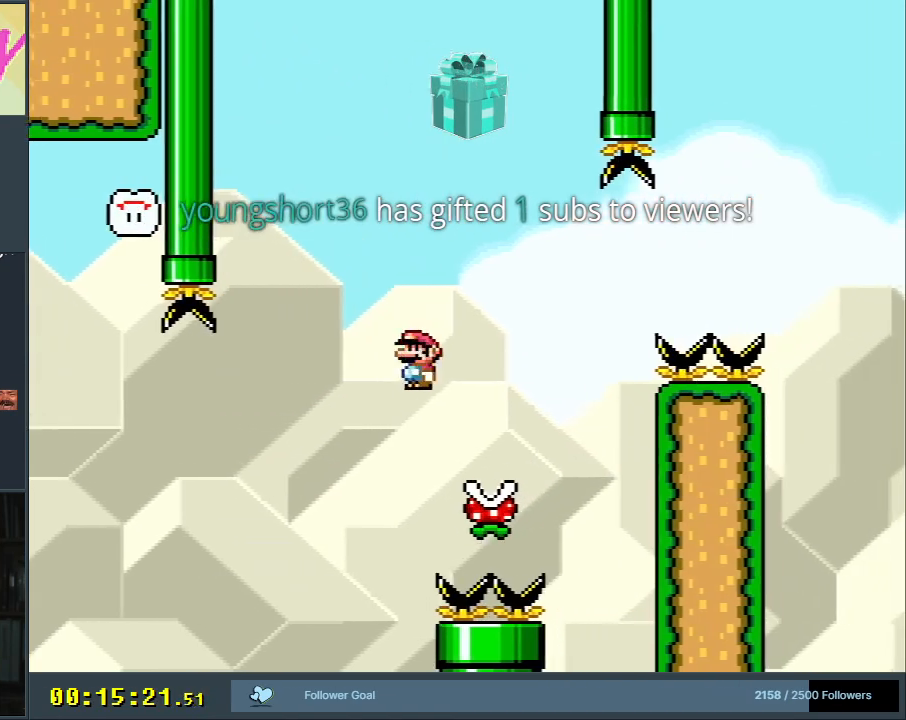
{"buttons": ["A", "X", "DPAD_RIGHT"], "events": [[33, "A", "down"]]}
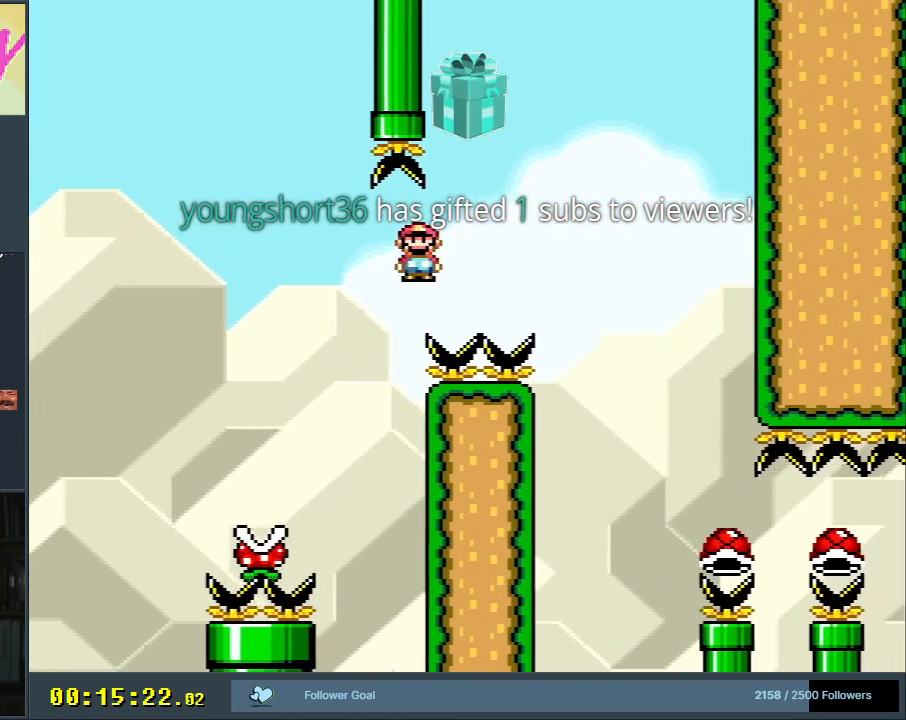
{"buttons": ["A", "X", "DPAD_RIGHT"], "events": [[250, "A", "up"], [367, "A", "down"]]}
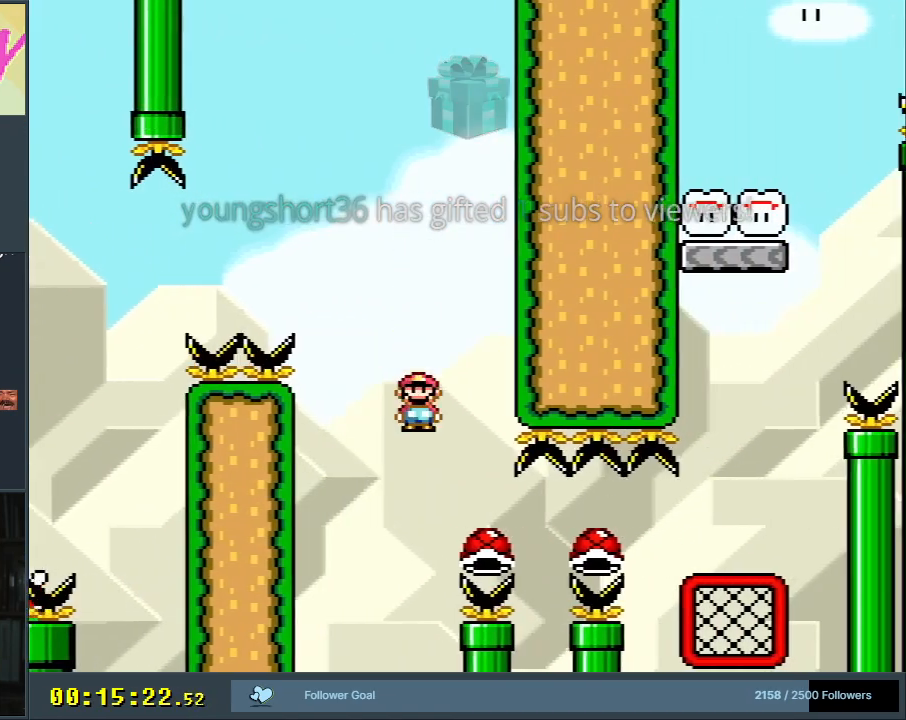
{"buttons": ["A", "X", "DPAD_RIGHT"], "events": []}
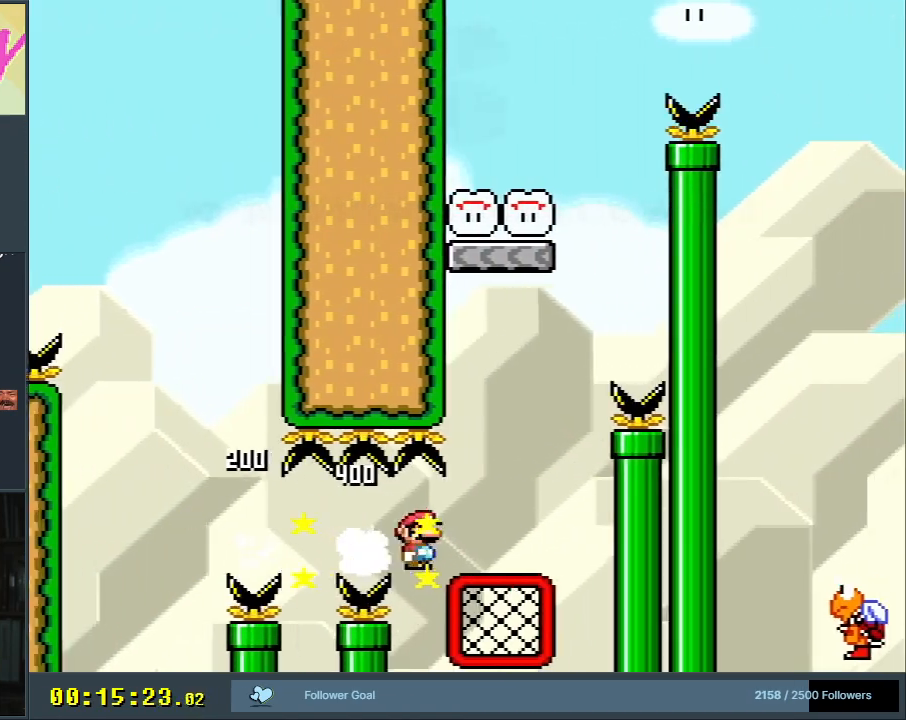
{"buttons": ["Y"], "events": [[133, "DPAD_UP", "down"], [183, "A", "up"], [200, "X", "up"], [200, "Y", "down"], [450, "DPAD_UP", "up"], [500, "DPAD_RIGHT", "up"]]}
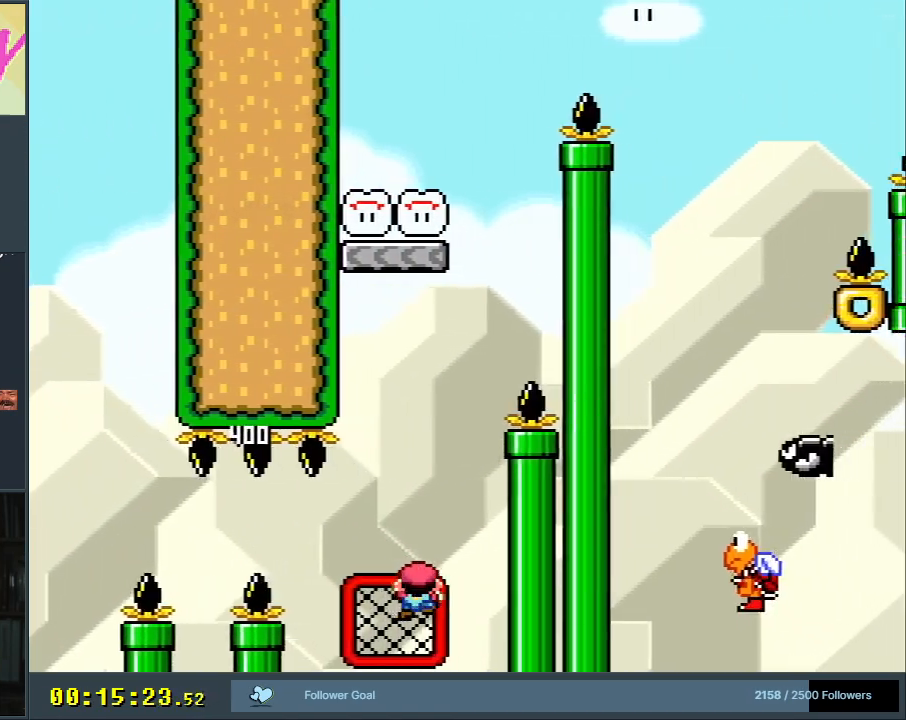
{"buttons": ["B", "Y"], "events": [[433, "B", "down"]]}
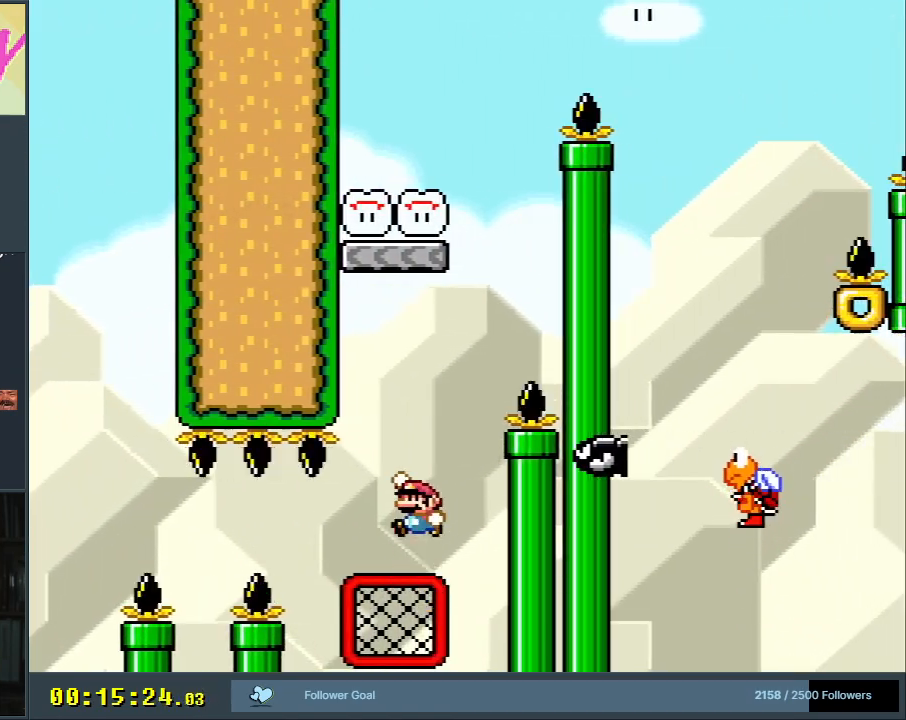
{"buttons": ["B", "Y"], "events": [[200, "B", "up"], [233, "DPAD_RIGHT", "down"], [300, "B", "down"], [483, "DPAD_RIGHT", "up"]]}
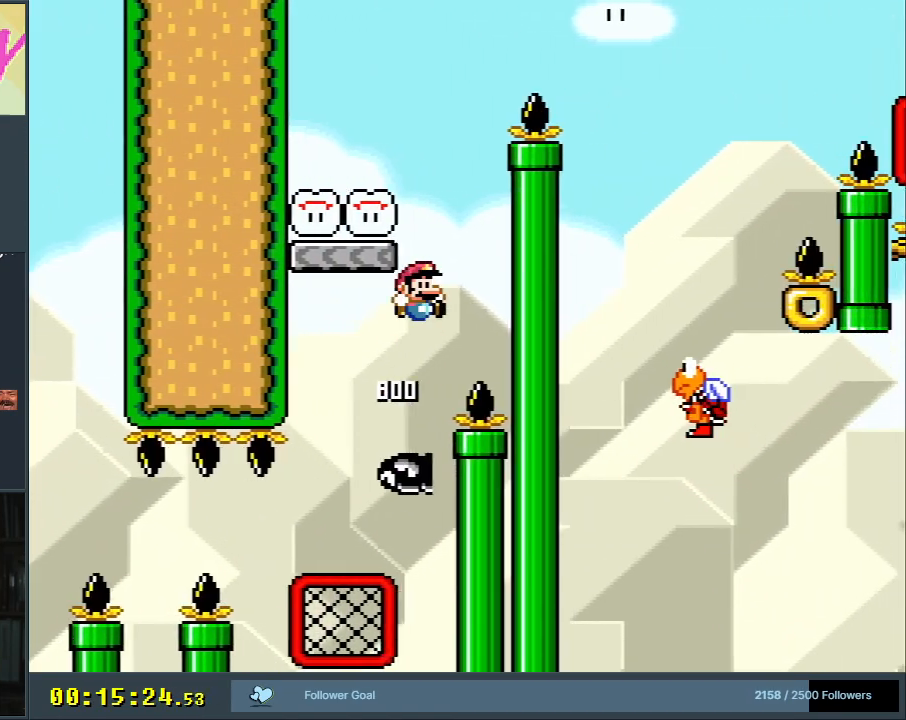
{"buttons": ["Y"], "events": [[83, "DPAD_LEFT", "down"], [400, "DPAD_LEFT", "up"], [417, "B", "up"]]}
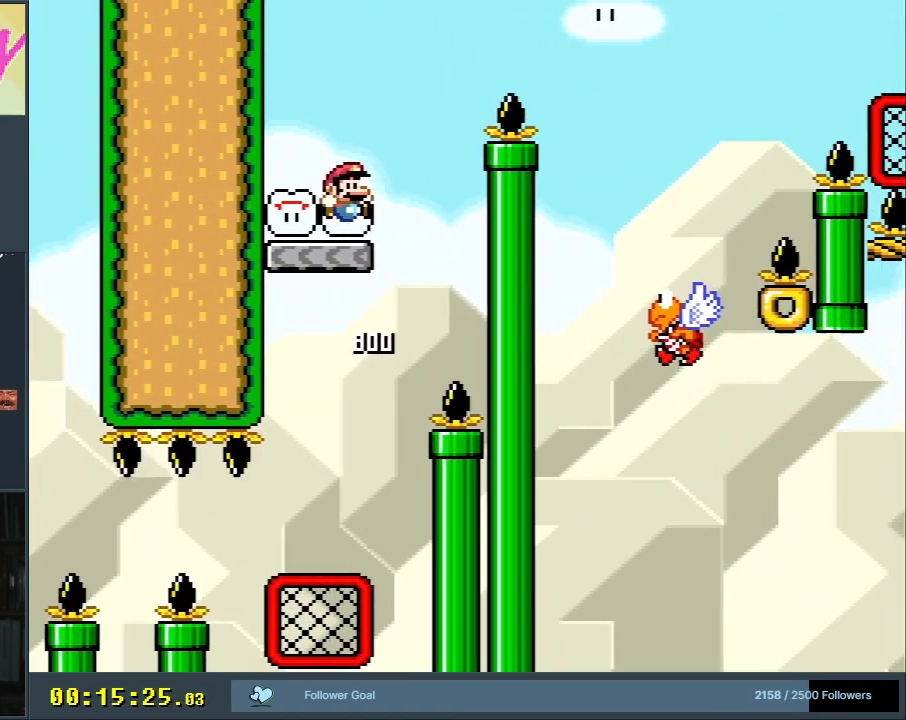
{"buttons": ["B", "Y", "DPAD_RIGHT"], "events": [[17, "DPAD_RIGHT", "down"], [183, "B", "down"]]}
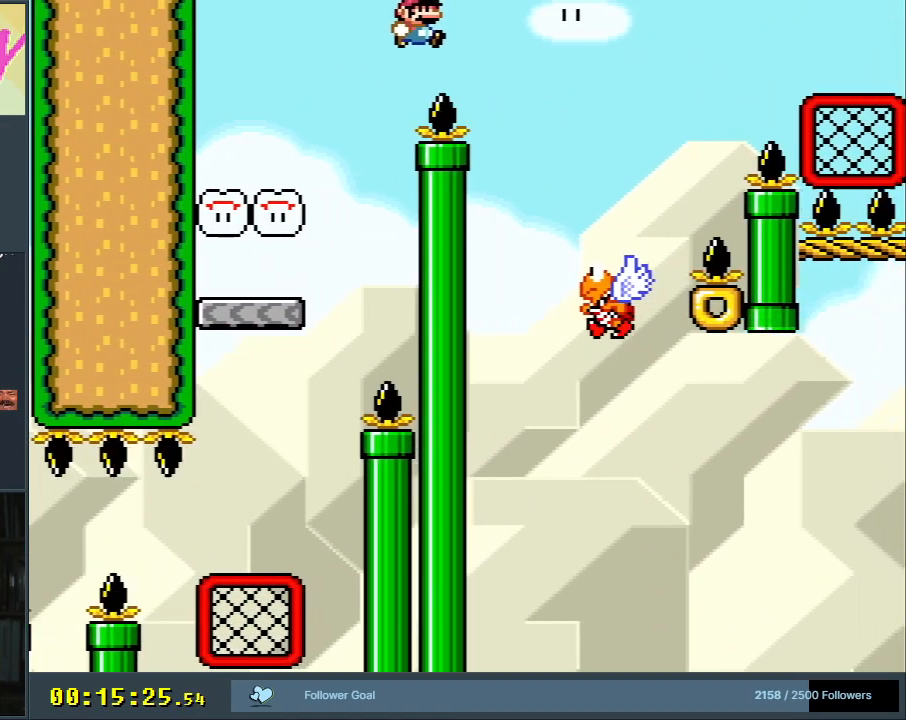
{"buttons": ["B", "Y", "DPAD_RIGHT"], "events": [[50, "B", "up"], [250, "DPAD_RIGHT", "up"], [317, "DPAD_LEFT", "down"], [417, "DPAD_UP", "down"], [450, "B", "down"], [450, "DPAD_LEFT", "up"], [450, "DPAD_RIGHT", "down"], [450, "DPAD_UP", "up"]]}